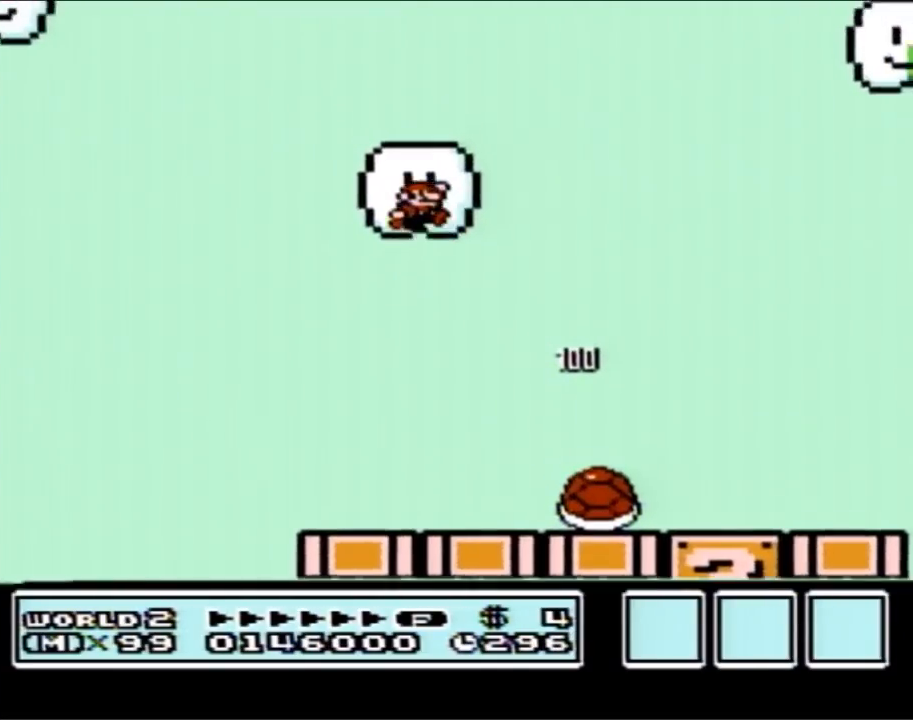
Gameplay with a controller (Nintendo layout); each line is a JSON object with the inputs held at the frame after it. "events" lists button and stick changes between this image and that frame as [ms after this image, input, new state], when the widget could be followed in between. Not read: L3 R3.
{"buttons": ["B", "DPAD_RIGHT"], "events": [[17, "DPAD_RIGHT", "down"], [500, "A", "up"]]}
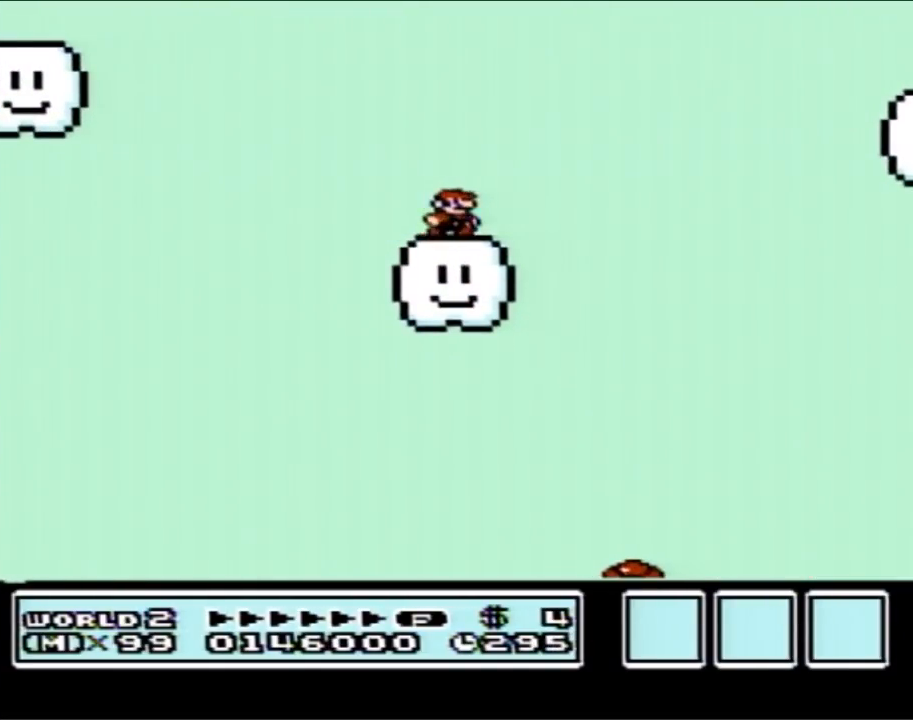
{"buttons": ["A", "B", "DPAD_RIGHT"], "events": [[217, "A", "down"]]}
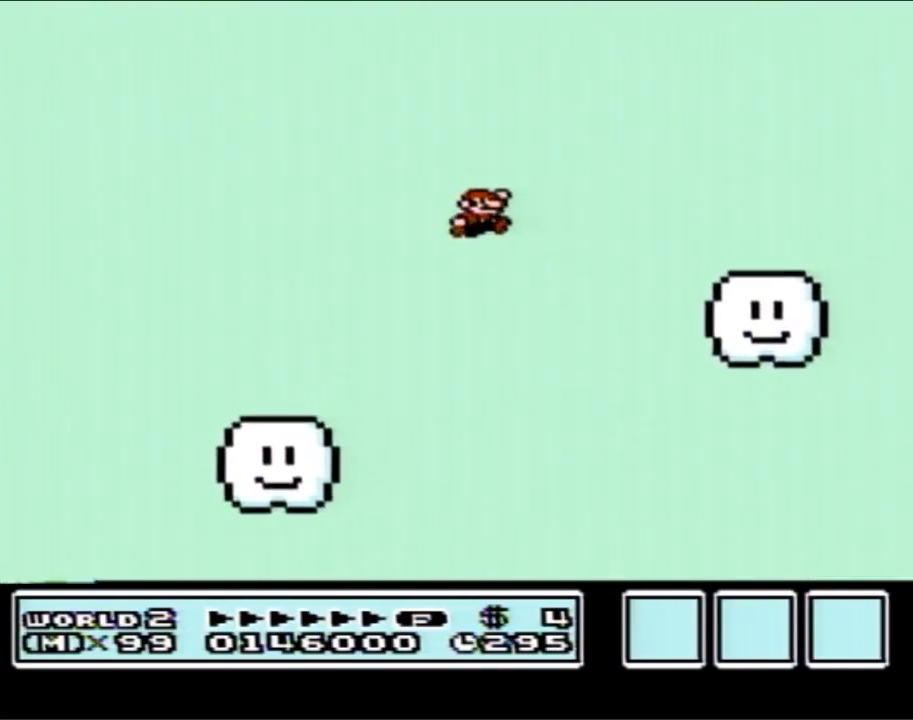
{"buttons": ["B", "DPAD_RIGHT"], "events": [[150, "A", "up"]]}
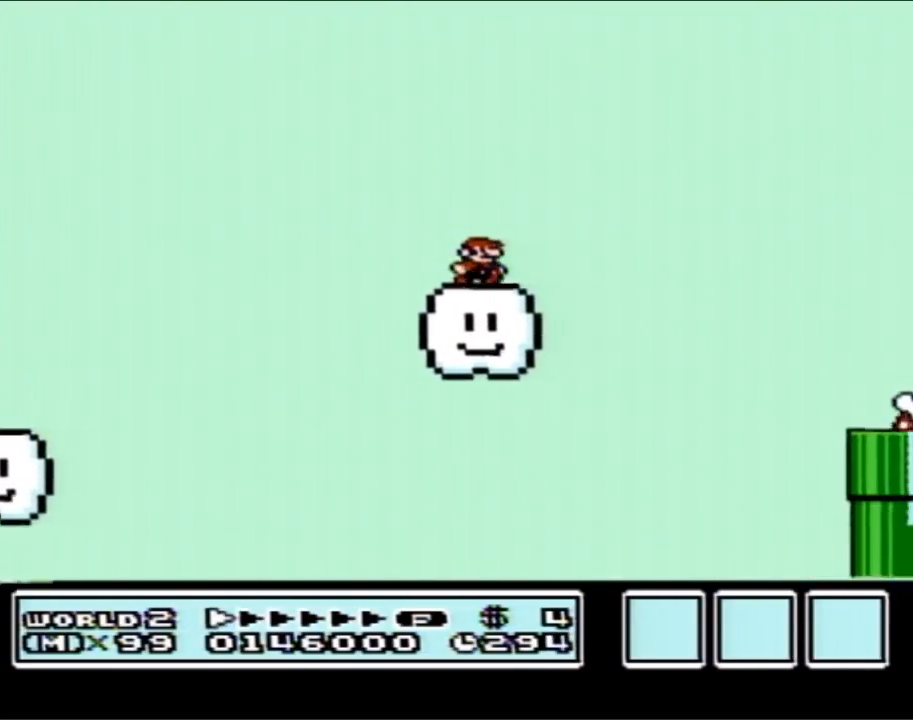
{"buttons": ["A", "B", "DPAD_RIGHT"], "events": [[150, "A", "down"]]}
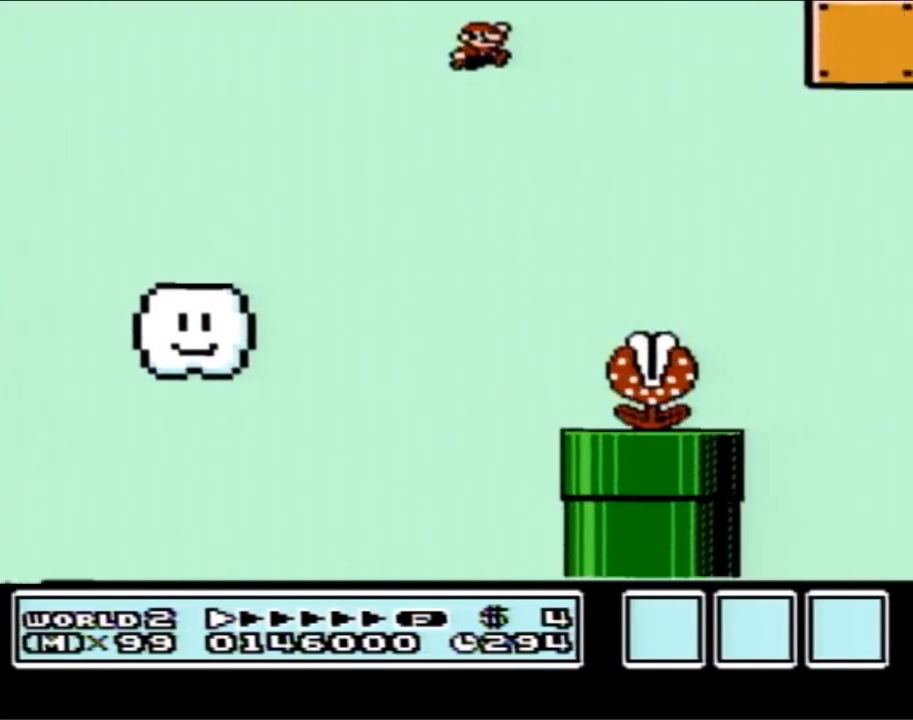
{"buttons": ["A", "B", "DPAD_RIGHT"], "events": []}
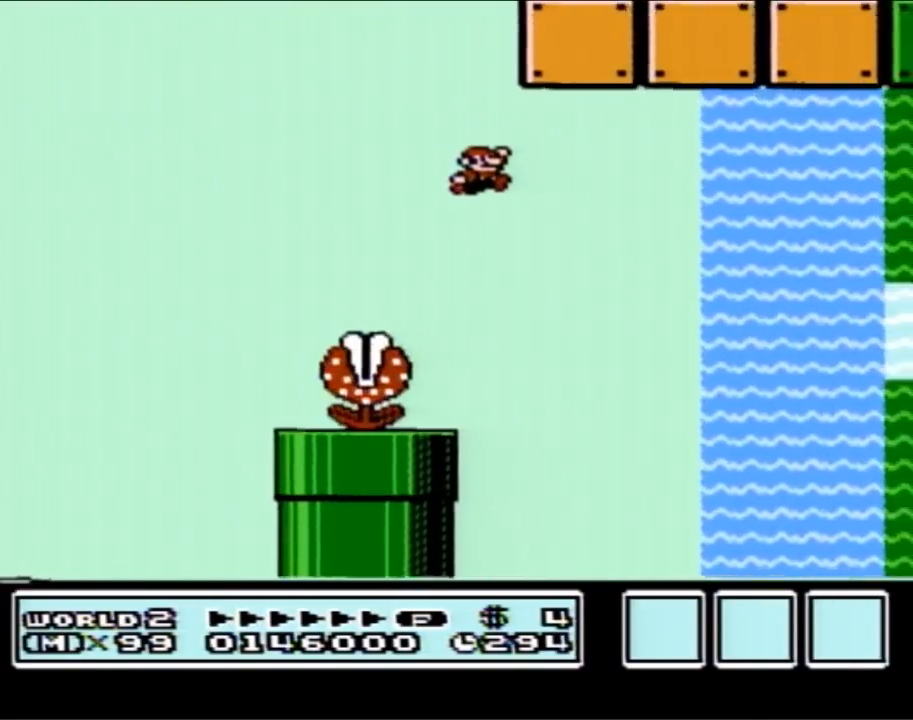
{"buttons": ["B", "DPAD_RIGHT"], "events": [[217, "A", "up"]]}
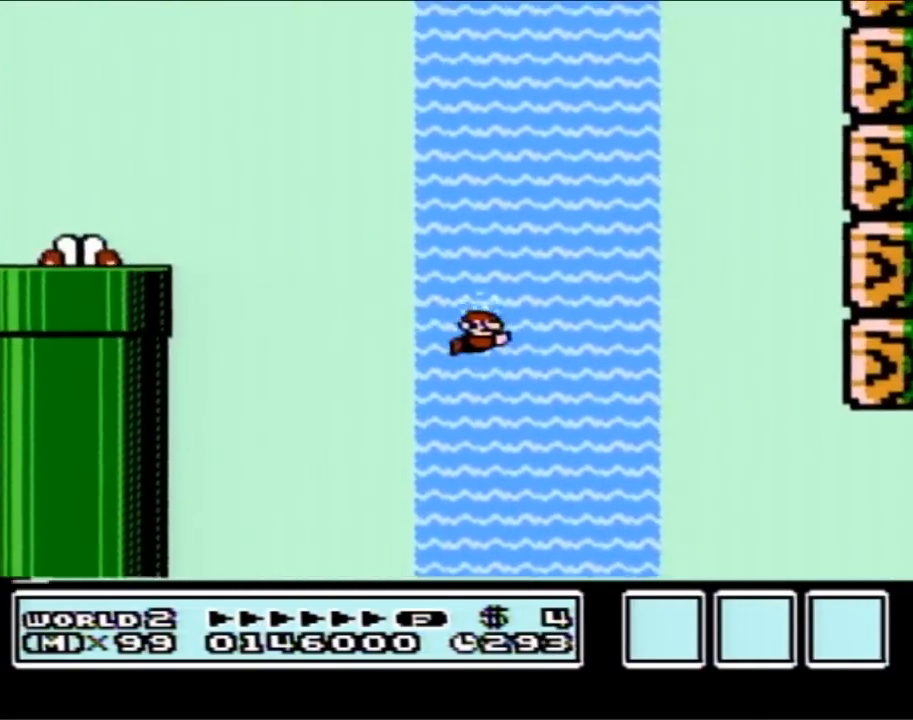
{"buttons": ["B", "DPAD_UP", "DPAD_RIGHT"], "events": [[300, "DPAD_UP", "down"], [367, "A", "down"], [433, "A", "up"]]}
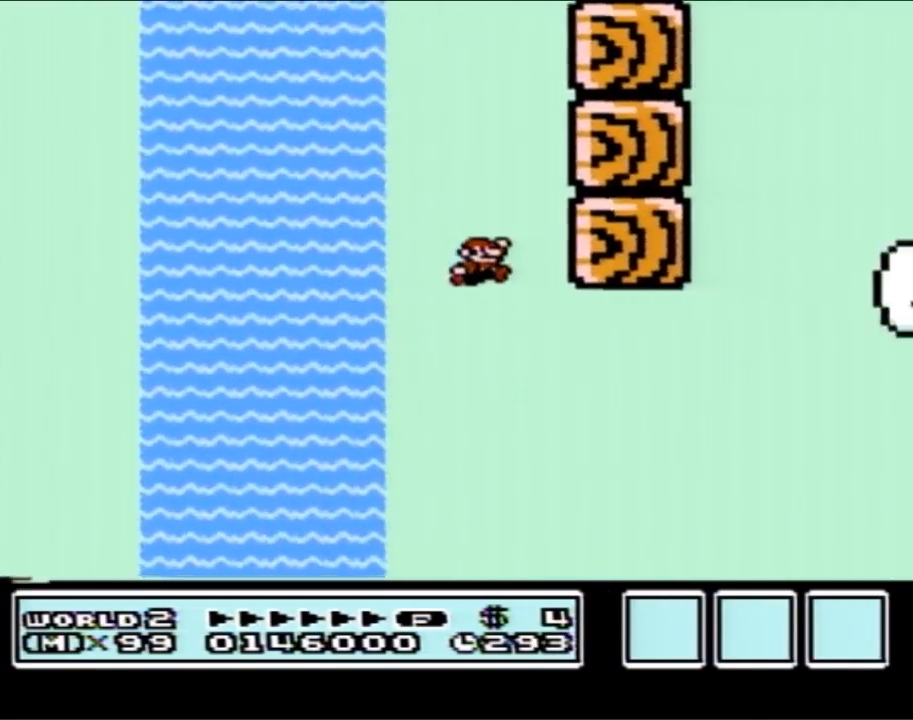
{"buttons": ["B", "DPAD_RIGHT"], "events": [[83, "DPAD_UP", "up"], [150, "DPAD_RIGHT", "up"], [183, "DPAD_LEFT", "down"], [250, "DPAD_UP", "down"], [283, "DPAD_LEFT", "up"], [283, "DPAD_RIGHT", "down"], [283, "DPAD_UP", "up"]]}
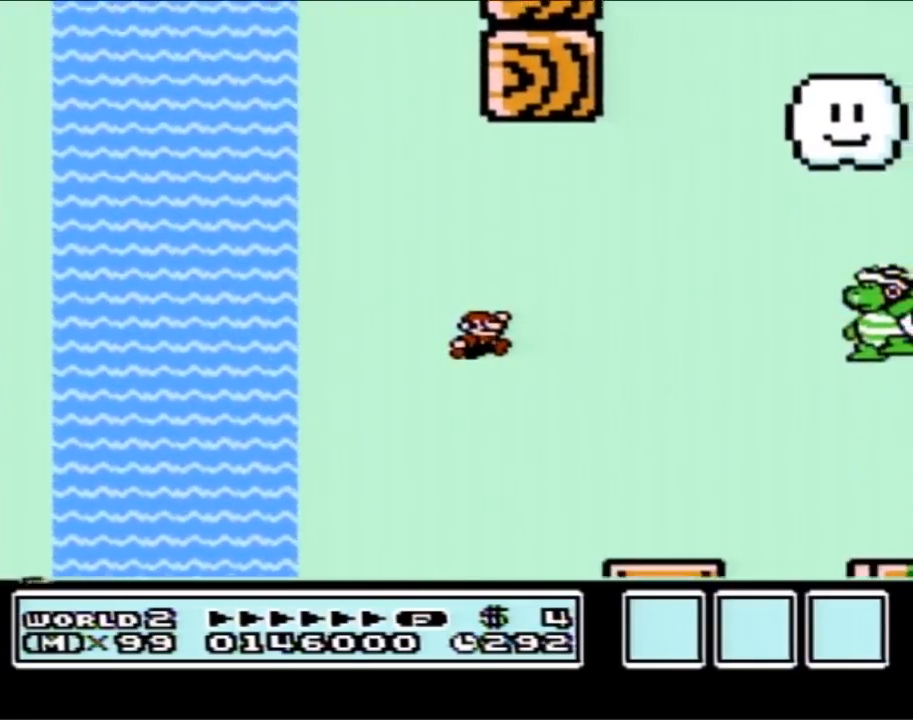
{"buttons": ["B", "DPAD_RIGHT"], "events": []}
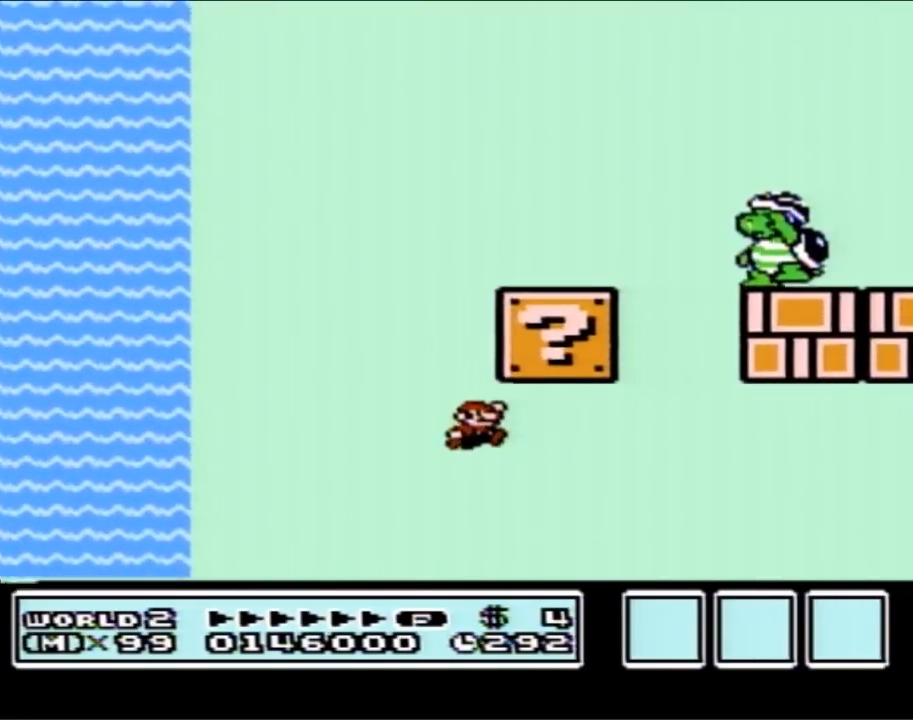
{"buttons": [], "events": [[117, "B", "up"], [183, "DPAD_RIGHT", "up"]]}
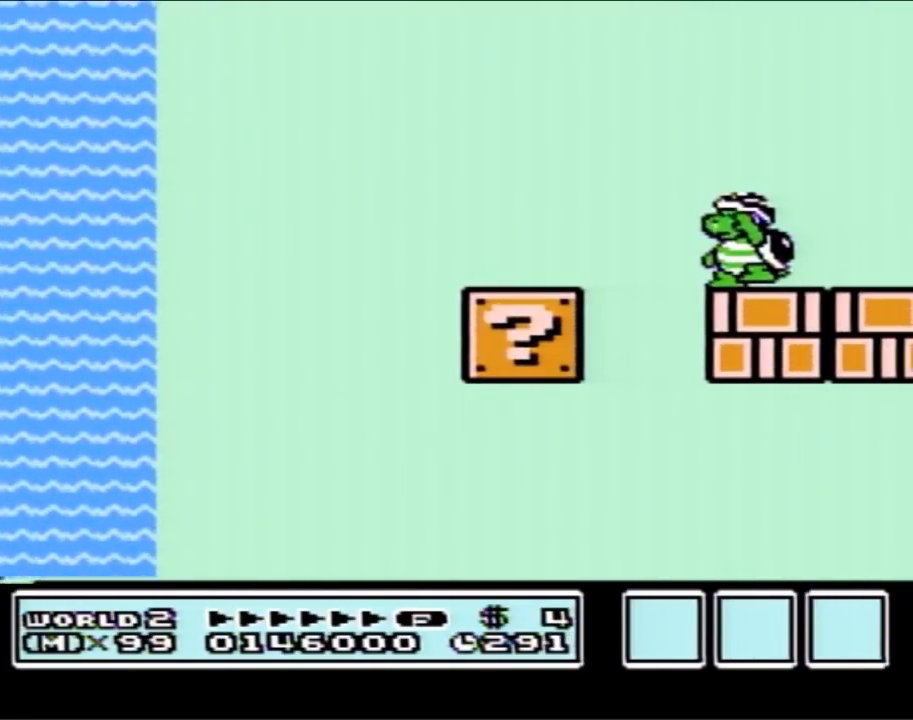
{"buttons": [], "events": []}
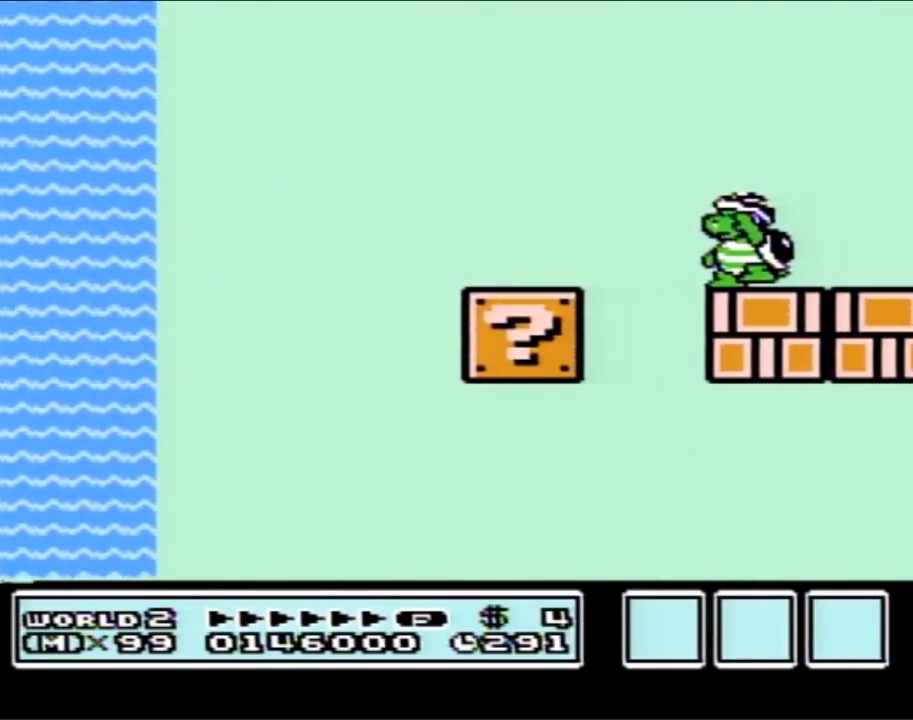
{"buttons": [], "events": []}
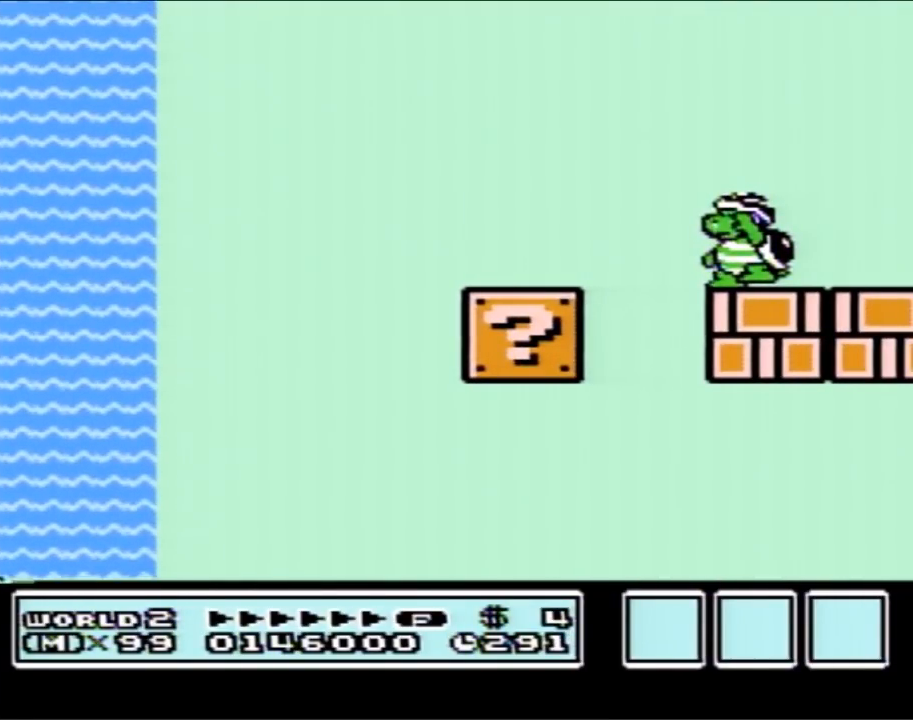
{"buttons": [], "events": []}
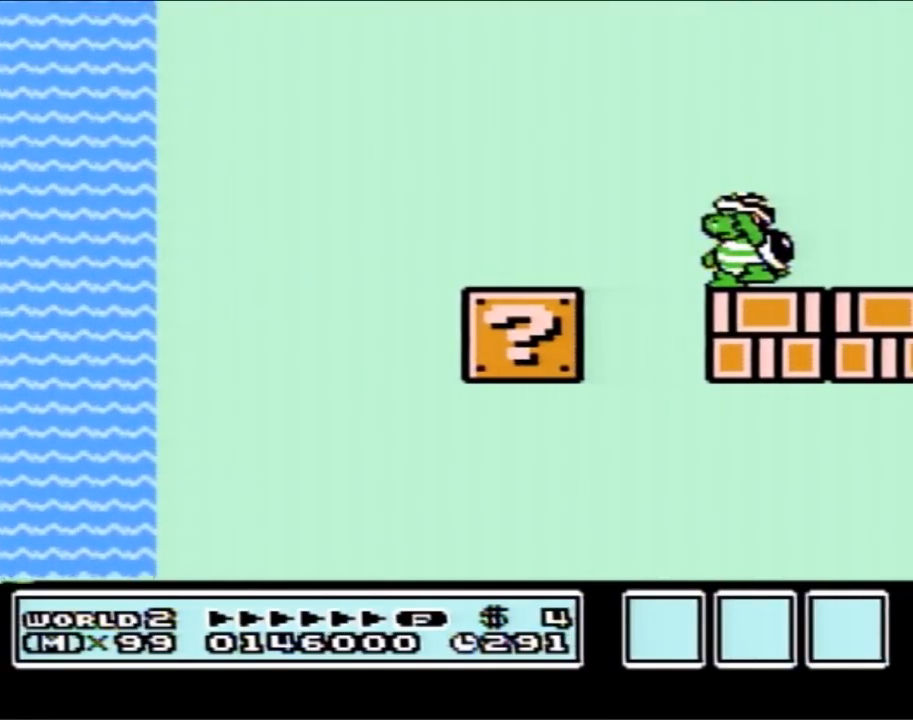
{"buttons": [], "events": []}
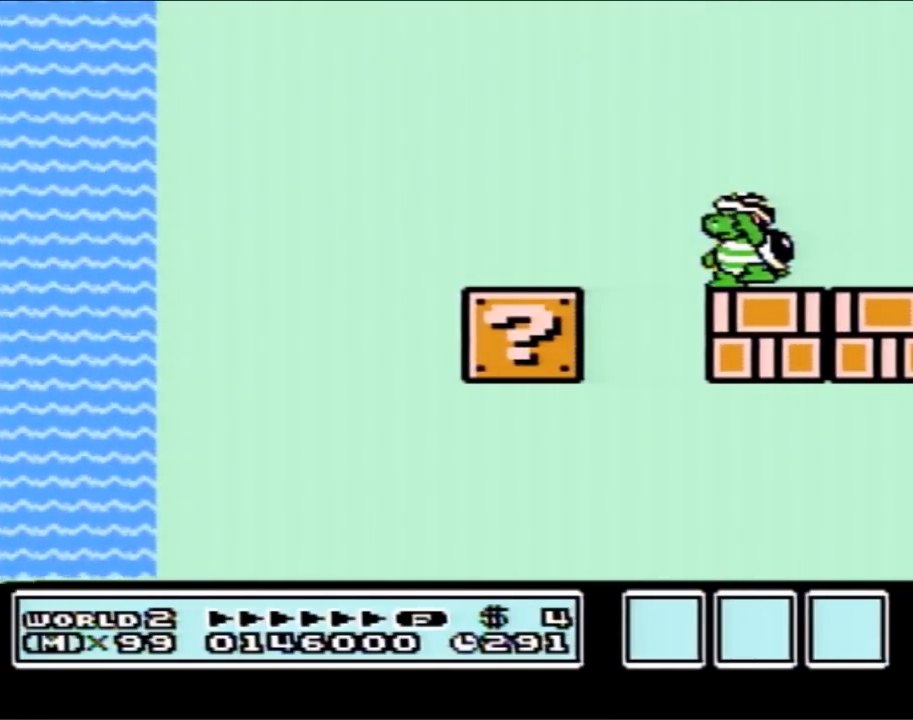
{"buttons": [], "events": []}
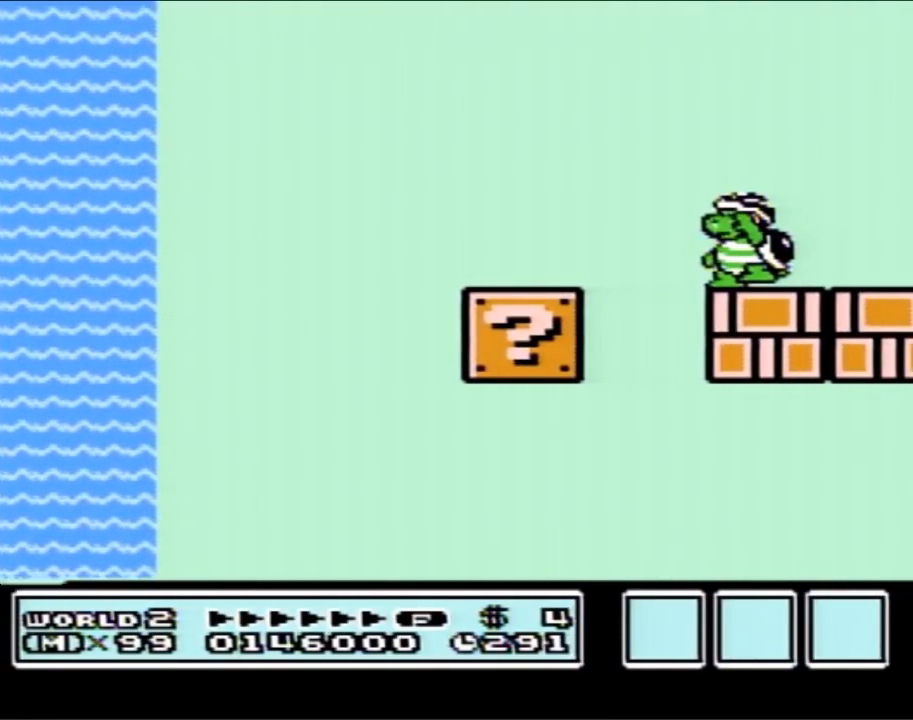
{"buttons": [], "events": []}
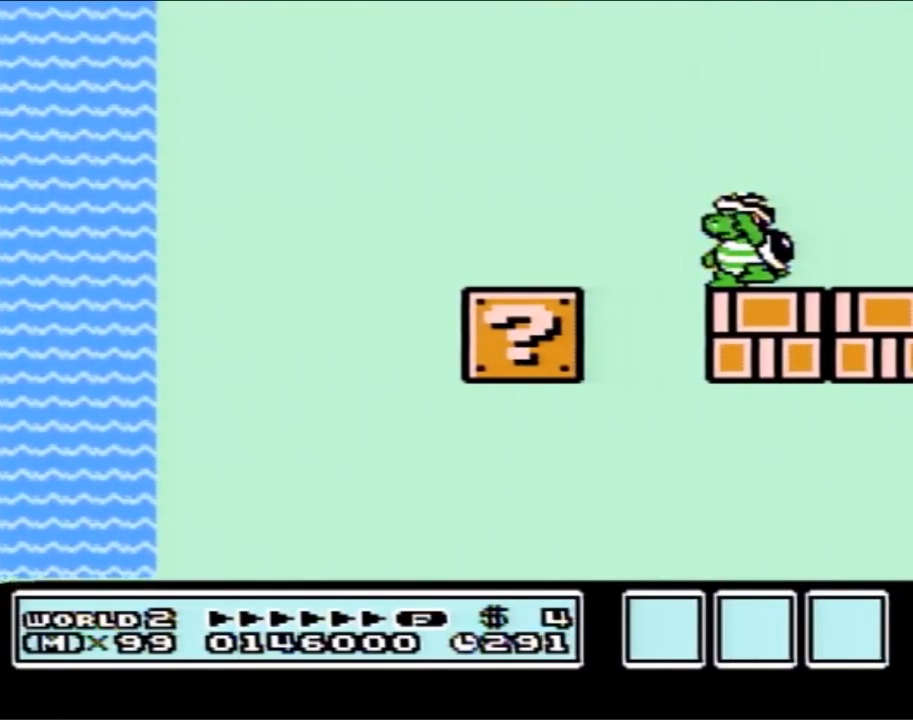
{"buttons": [], "events": []}
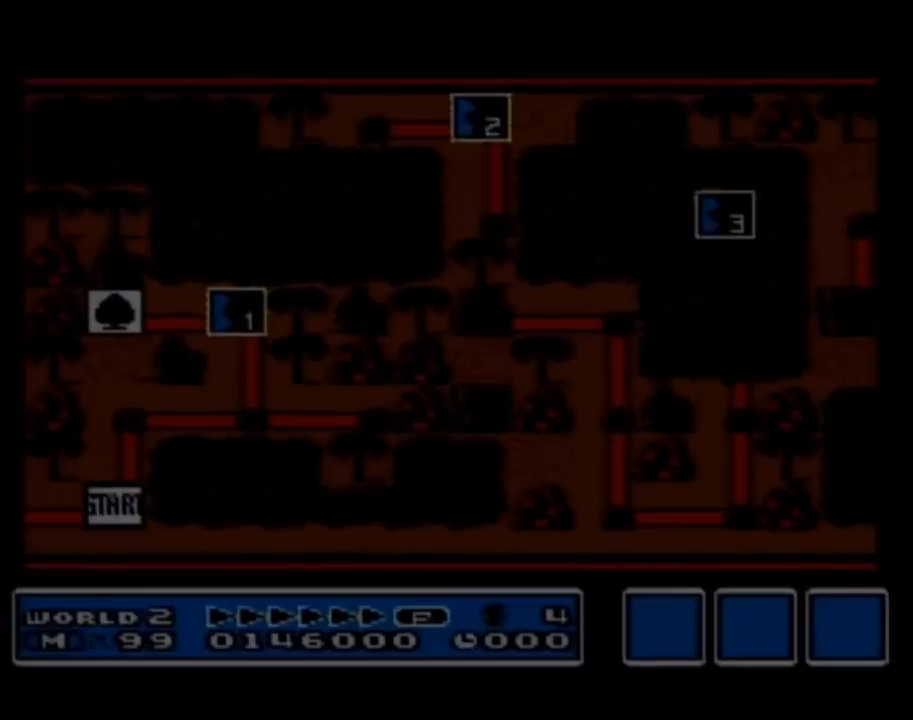
{"buttons": [], "events": []}
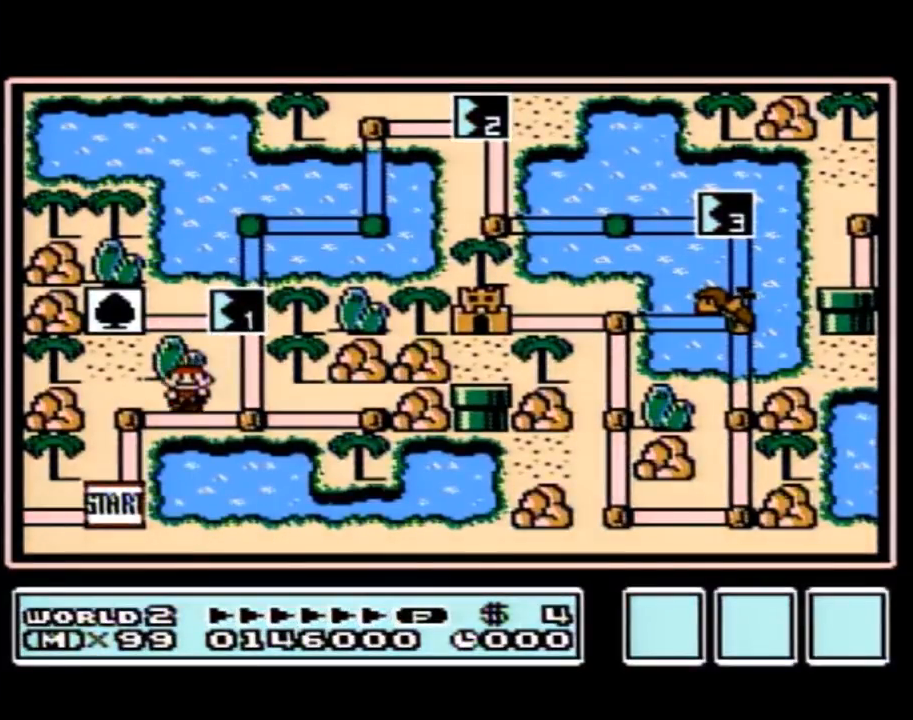
{"buttons": [], "events": []}
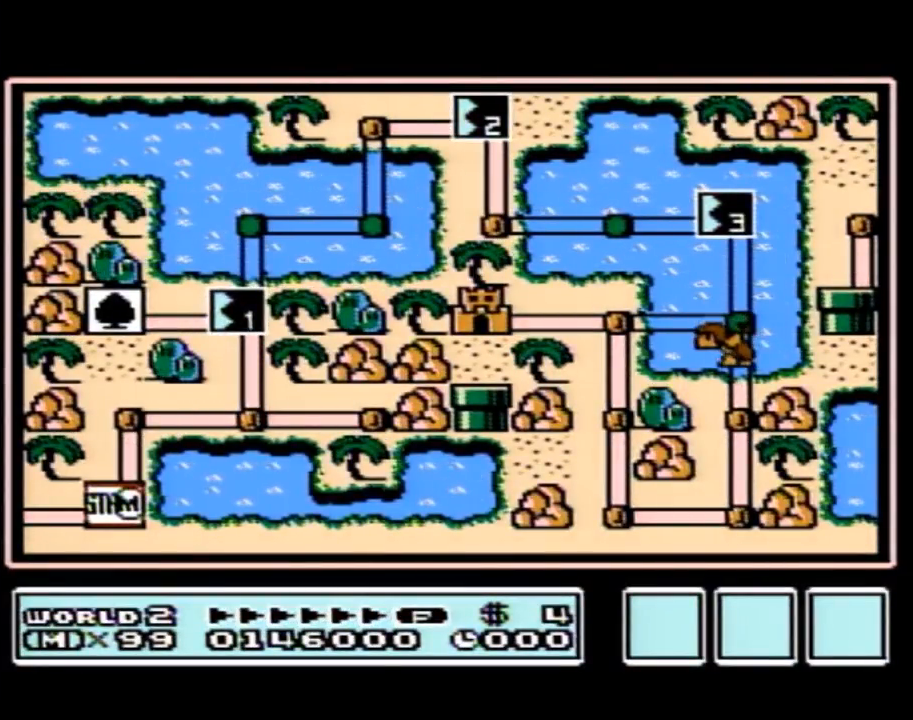
{"buttons": ["DPAD_UP"], "events": [[467, "DPAD_UP", "down"]]}
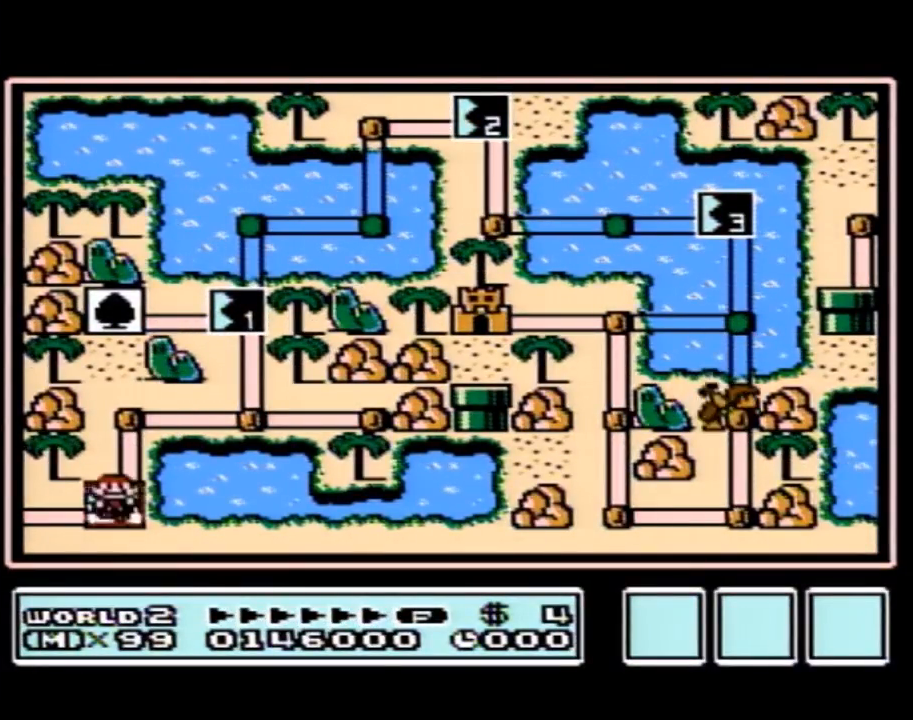
{"buttons": ["DPAD_RIGHT"], "events": [[267, "DPAD_UP", "up"], [333, "DPAD_RIGHT", "down"]]}
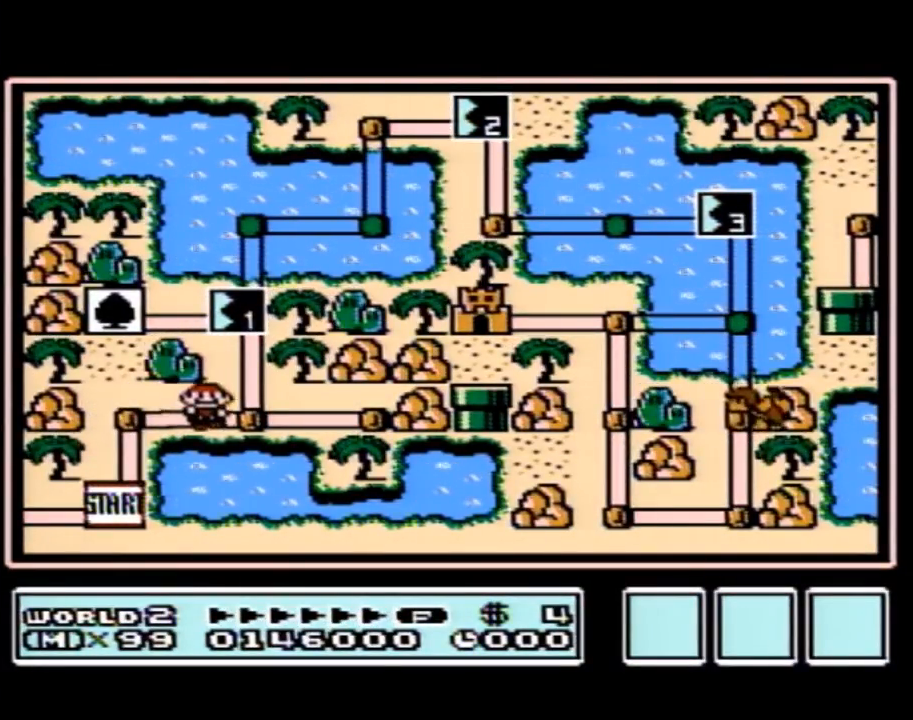
{"buttons": ["DPAD_UP"], "events": [[83, "DPAD_RIGHT", "up"], [183, "DPAD_UP", "down"]]}
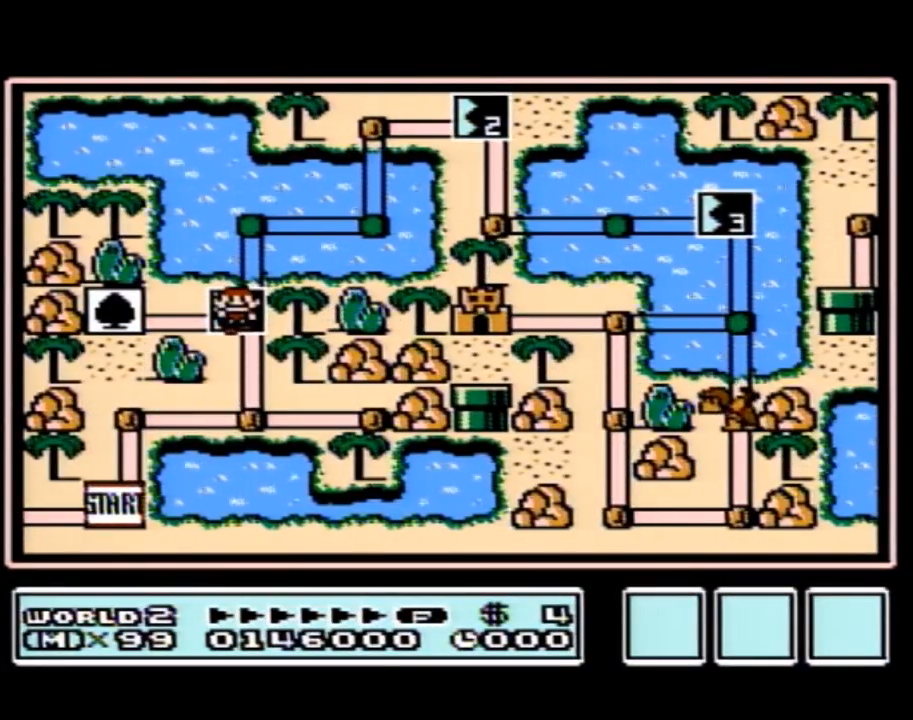
{"buttons": ["DPAD_UP"], "events": []}
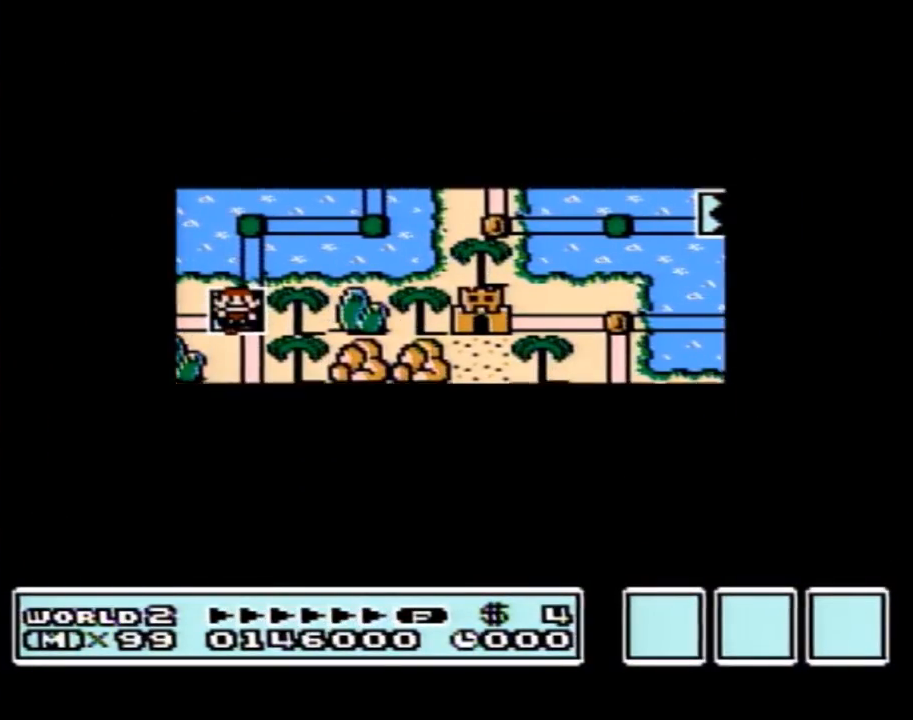
{"buttons": [], "events": [[500, "DPAD_UP", "up"]]}
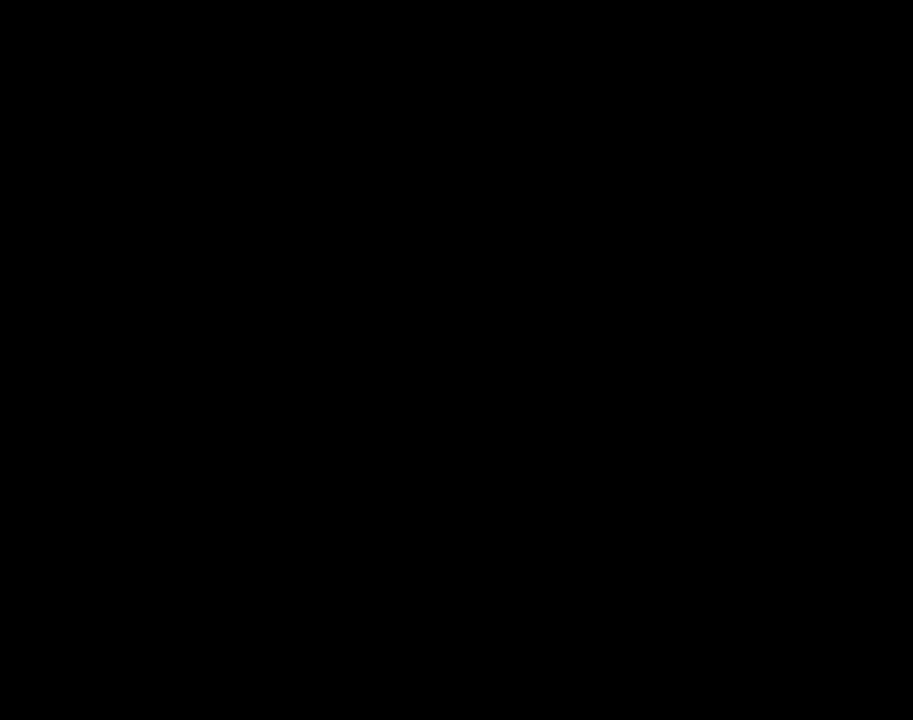
{"buttons": ["B", "DPAD_RIGHT"], "events": [[50, "A", "down"], [83, "A", "up"], [83, "B", "down"], [83, "DPAD_RIGHT", "down"]]}
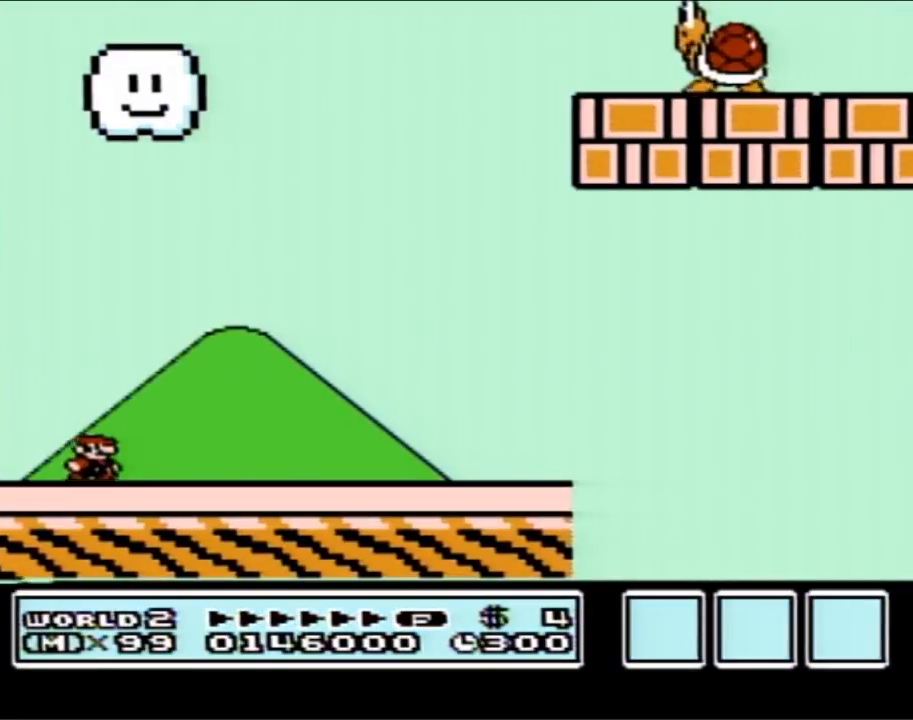
{"buttons": ["B", "DPAD_RIGHT"], "events": []}
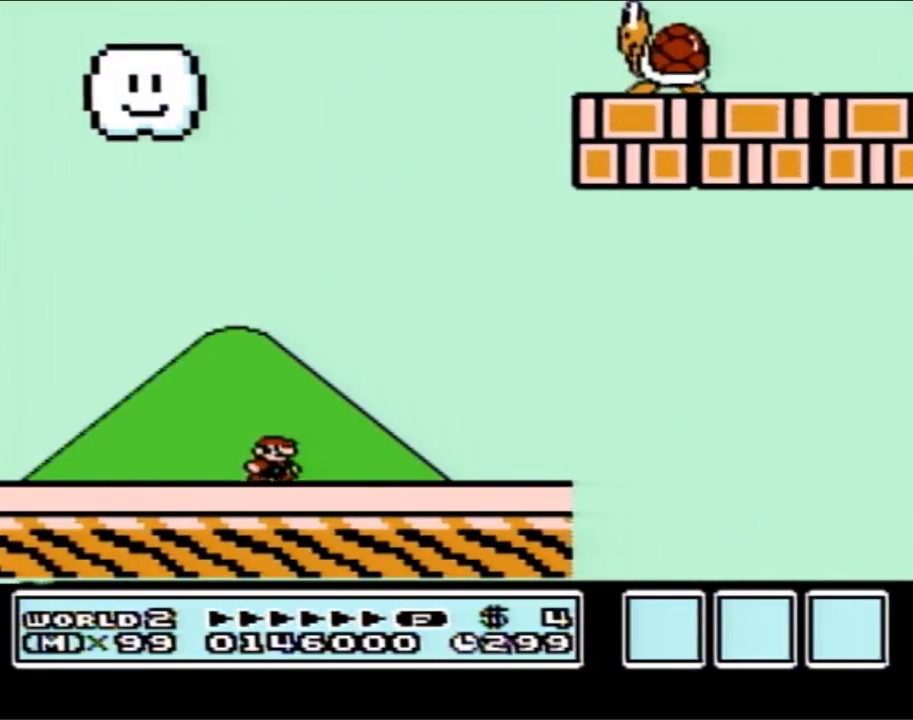
{"buttons": ["B", "DPAD_RIGHT"], "events": []}
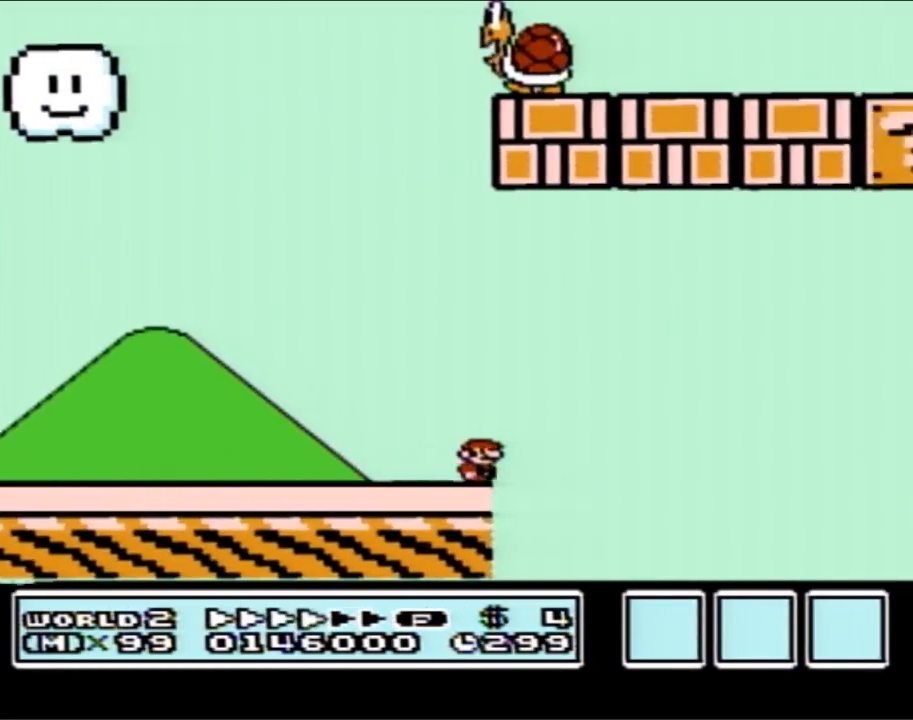
{"buttons": ["A", "B", "DPAD_RIGHT"], "events": [[50, "A", "down"]]}
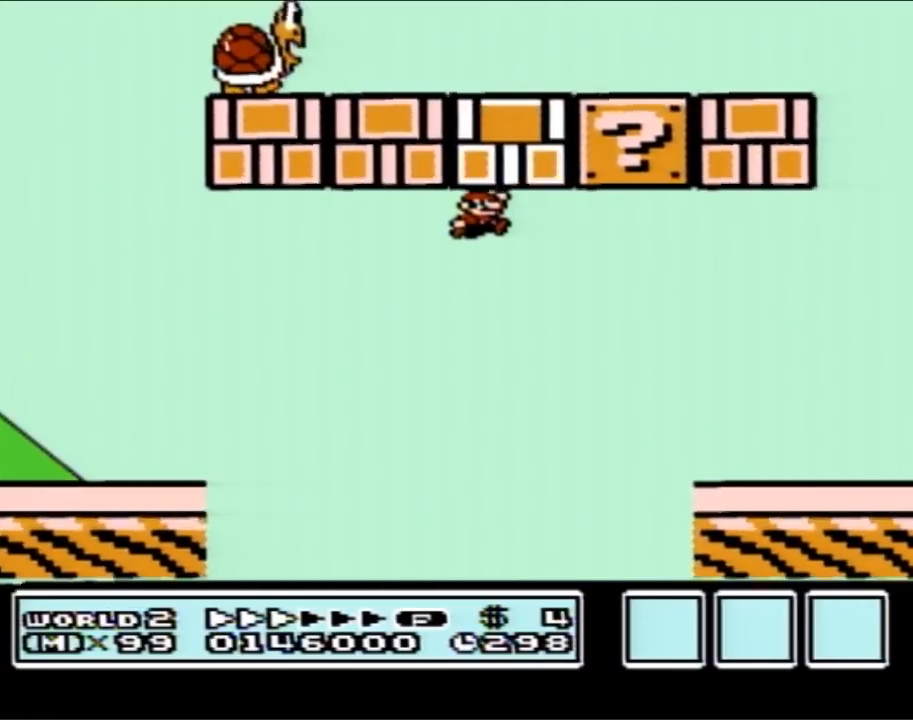
{"buttons": ["B", "DPAD_LEFT"], "events": [[217, "A", "up"], [333, "DPAD_RIGHT", "up"], [400, "DPAD_LEFT", "down"]]}